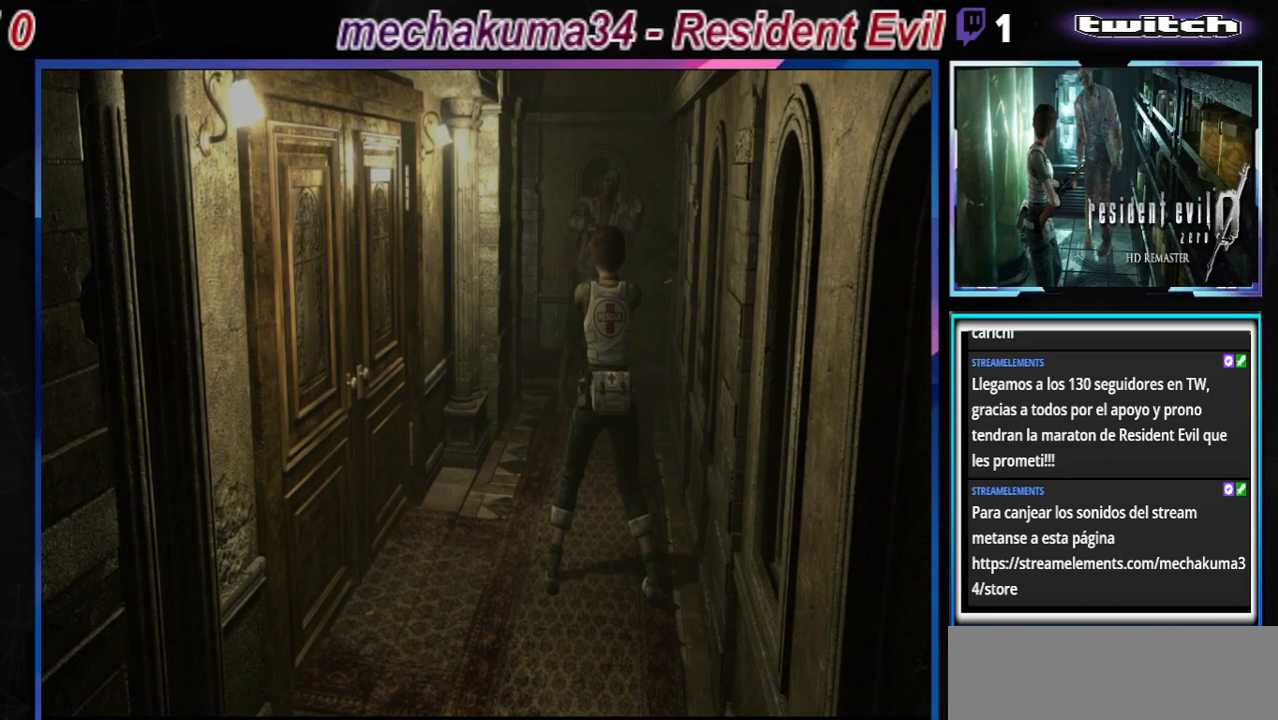
Gameplay with a controller (Xbox layout); each line is a JSON object with the inputs held at the frame after it. "events" lists button and stick changes between this image and that frame as [ms after this image, input, new state], when the widget could be followed in between. Not read: L3 R3 right_stick.
{"buttons": ["A", "R1"], "left_stick": "center", "events": []}
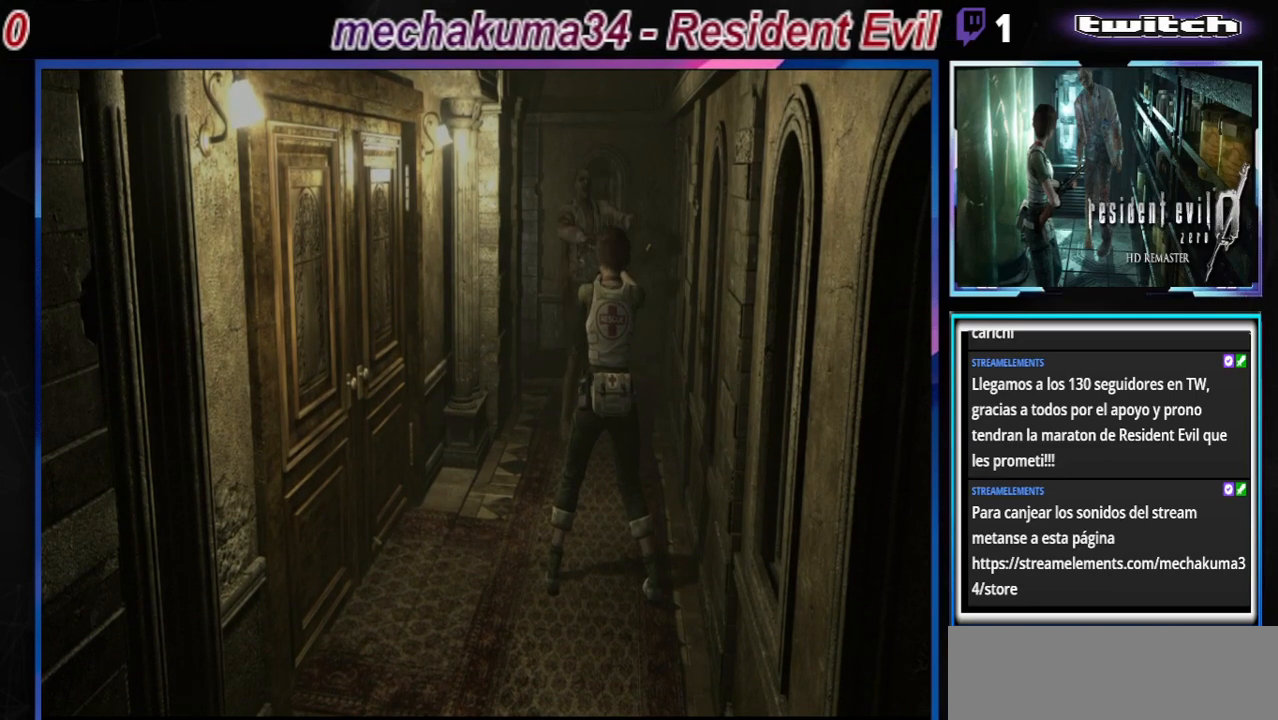
{"buttons": ["A", "R1"], "left_stick": "center", "events": []}
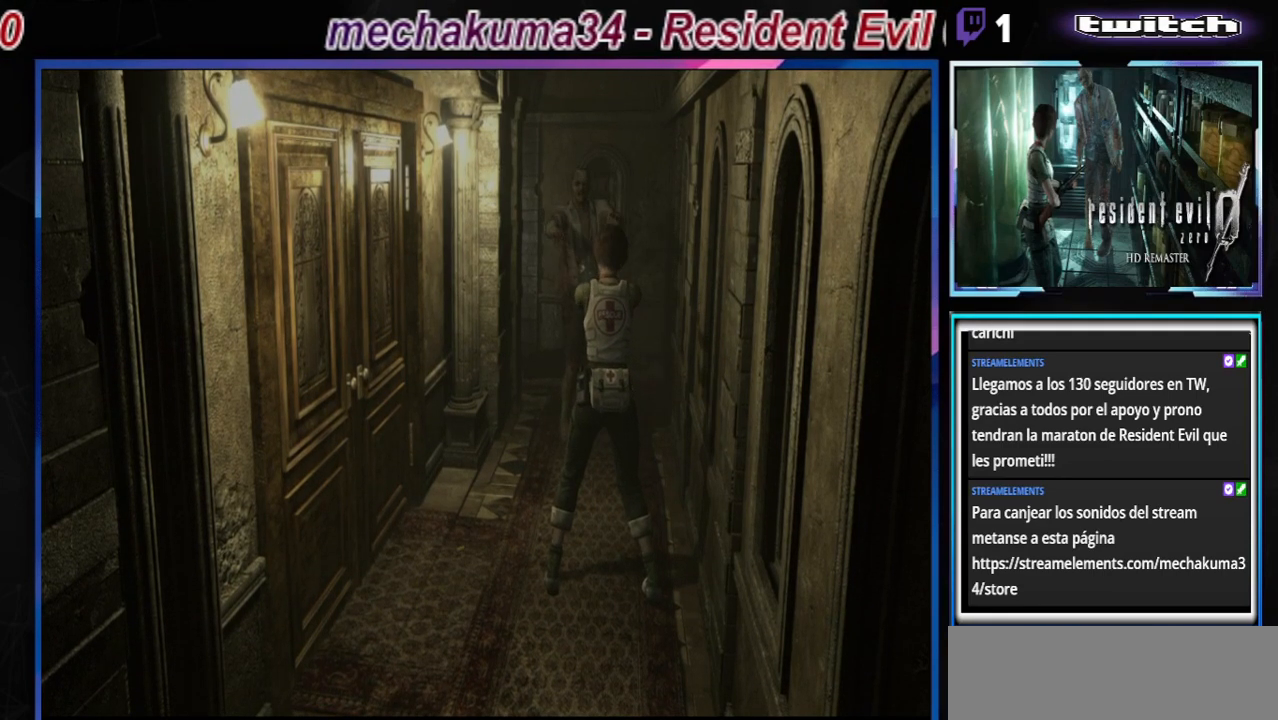
{"buttons": ["A", "R1"], "left_stick": "center", "events": []}
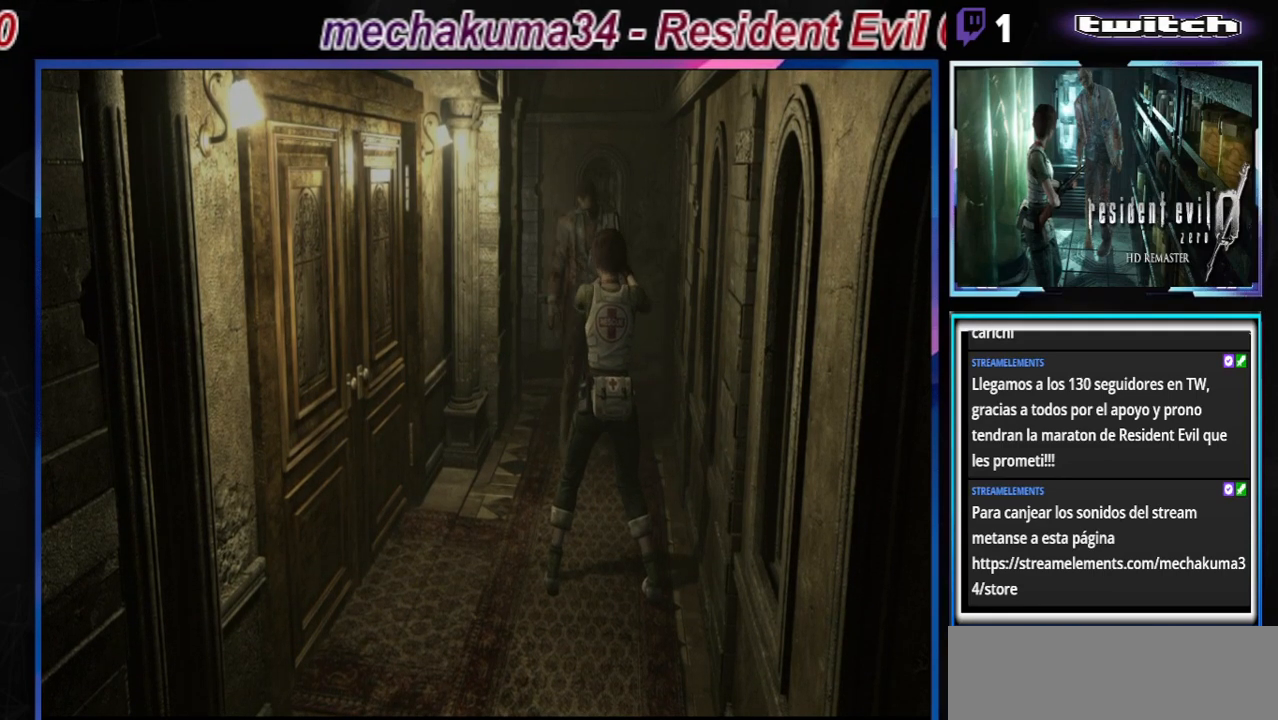
{"buttons": [], "left_stick": "down", "events": [[133, "R1", "up"], [200, "A", "up"], [433, "left_stick", "down"]]}
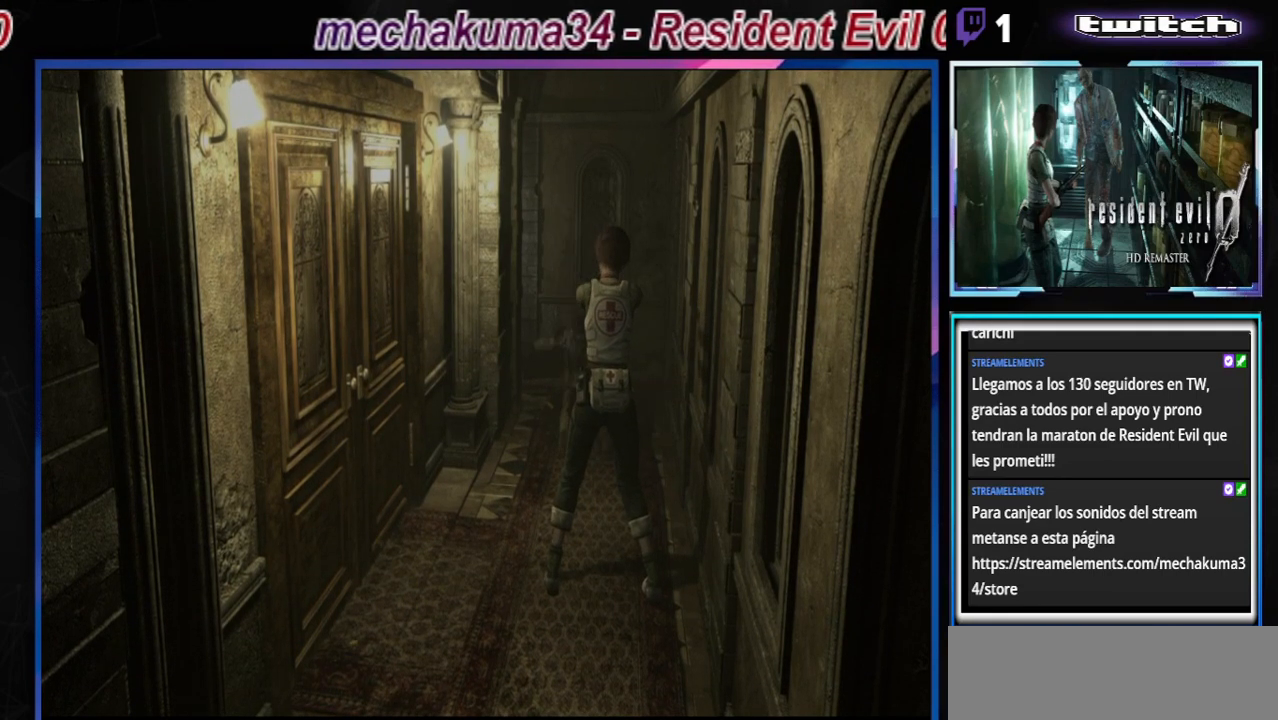
{"buttons": [], "left_stick": "center", "events": [[200, "left_stick", "center"], [300, "X", "down"], [467, "X", "up"]]}
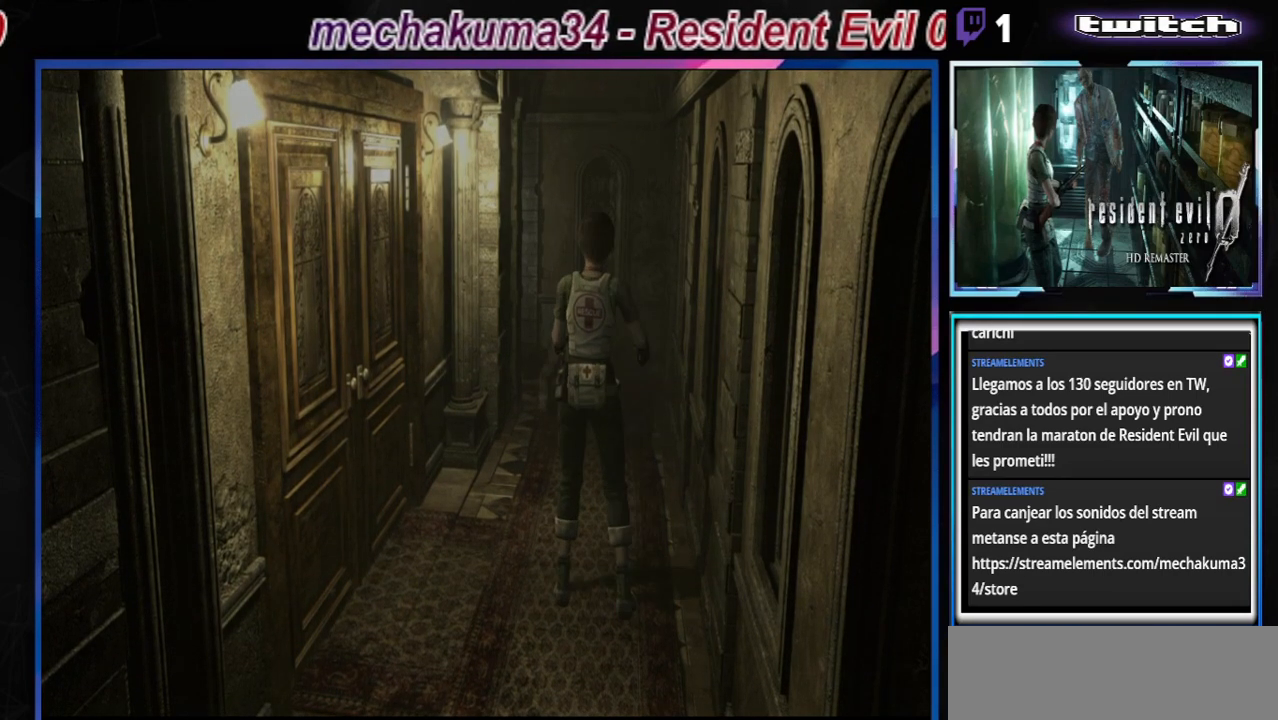
{"buttons": [], "left_stick": "center", "events": []}
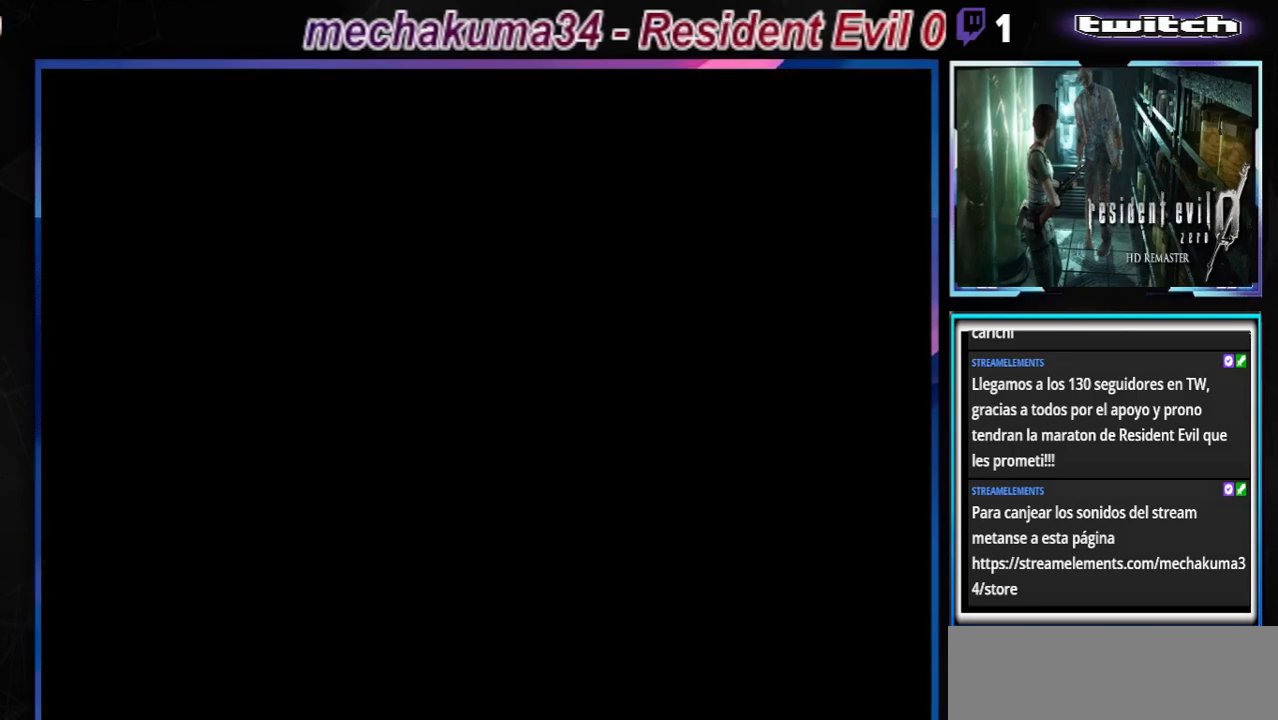
{"buttons": [], "left_stick": "center", "events": []}
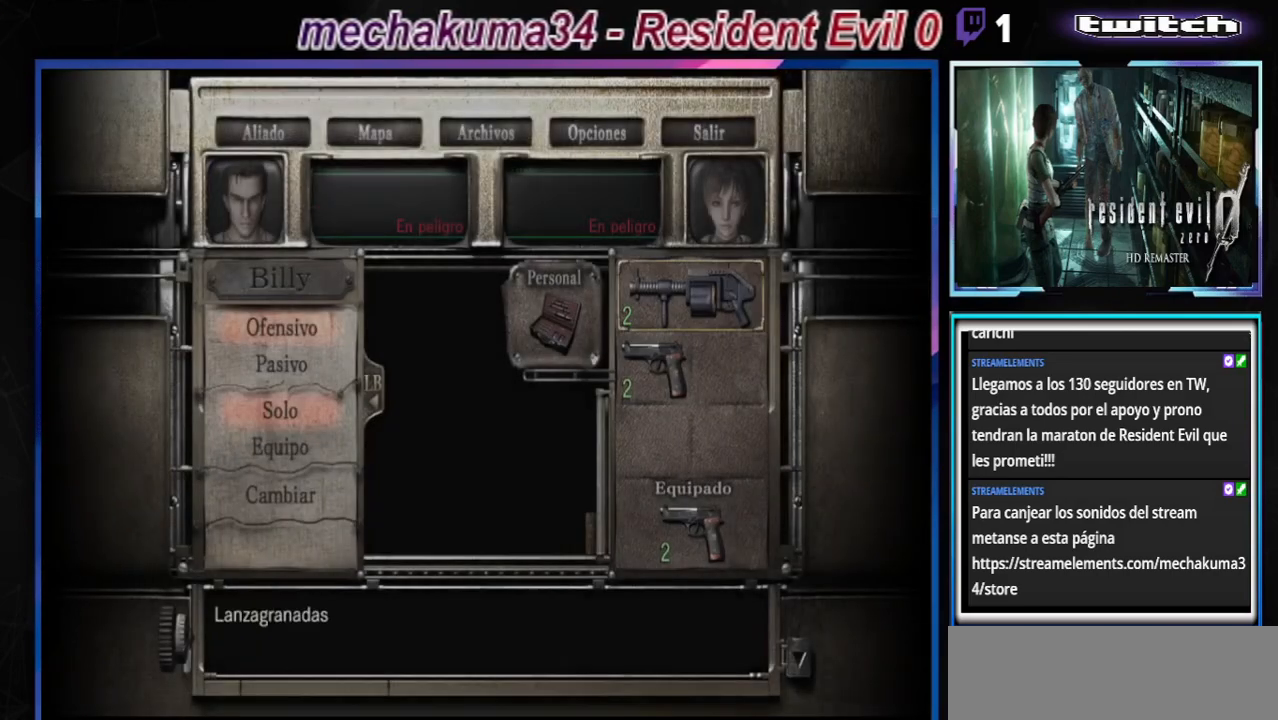
{"buttons": [], "left_stick": "center", "events": []}
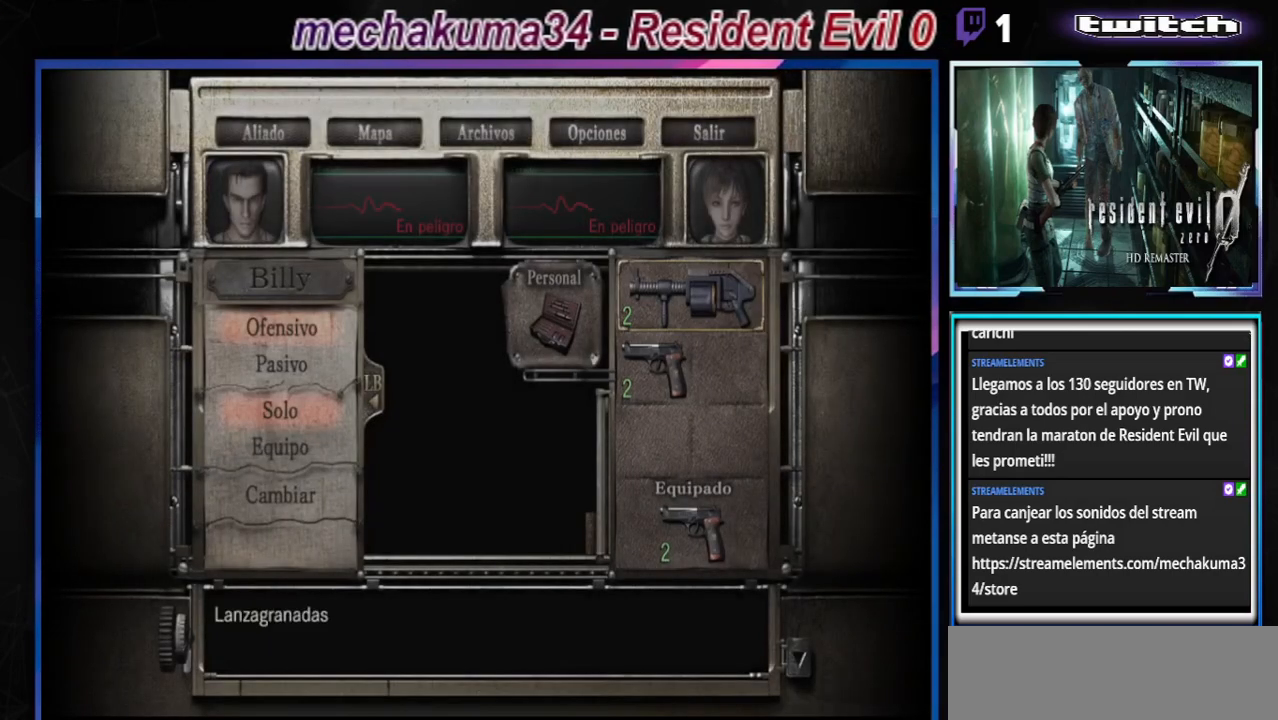
{"buttons": ["B"], "left_stick": "center", "events": [[333, "B", "down"], [467, "B", "up"], [500, "B", "down"]]}
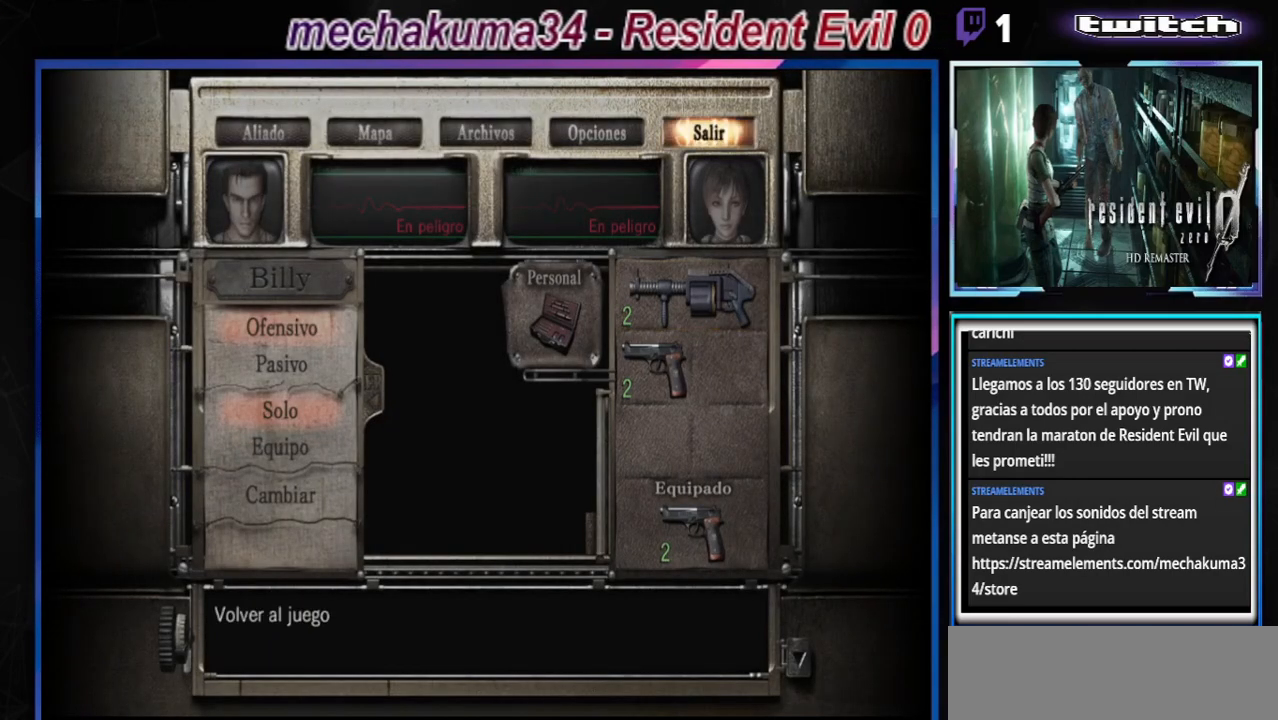
{"buttons": [], "left_stick": "center", "events": [[133, "B", "up"], [200, "B", "down"], [333, "B", "up"]]}
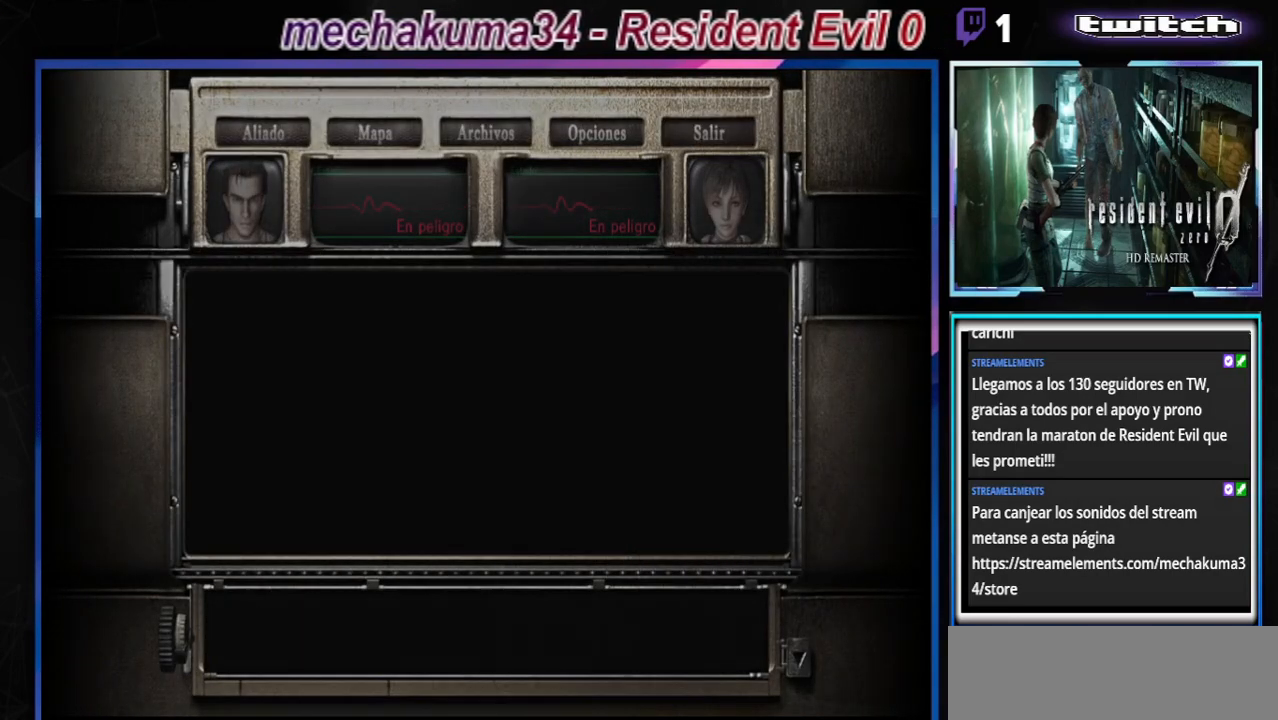
{"buttons": [], "left_stick": "center", "events": []}
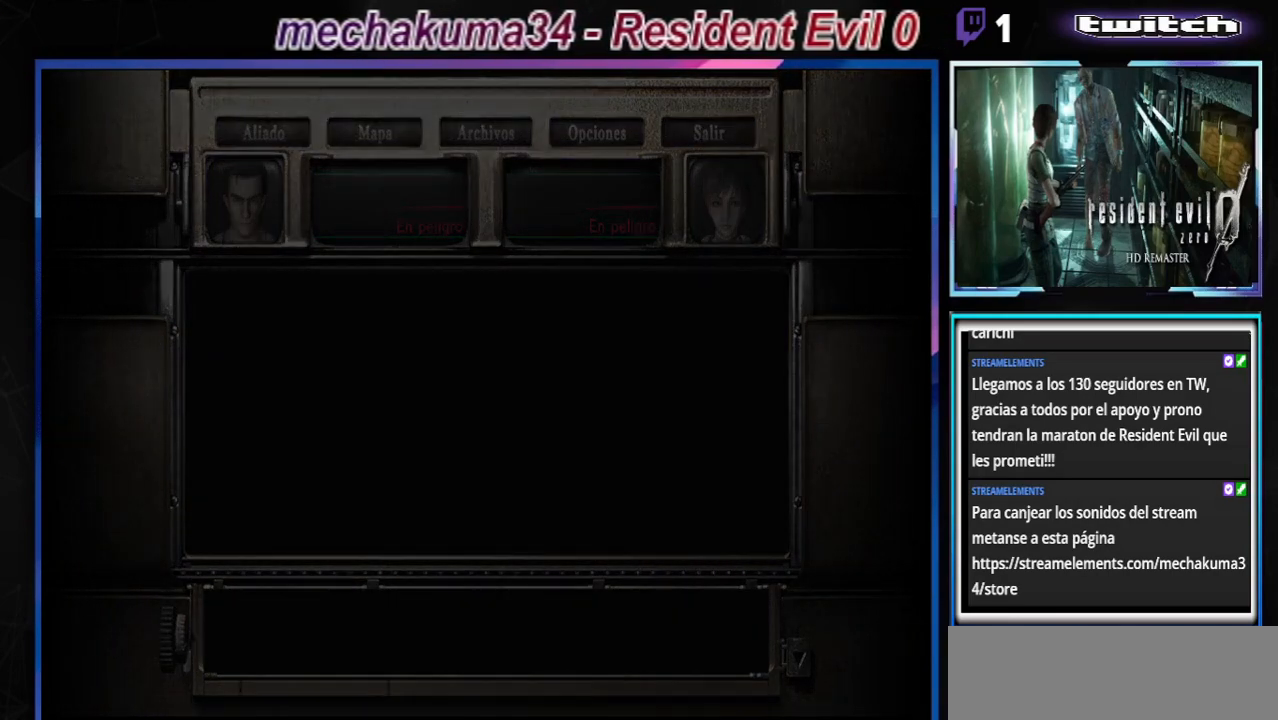
{"buttons": [], "left_stick": "center", "events": []}
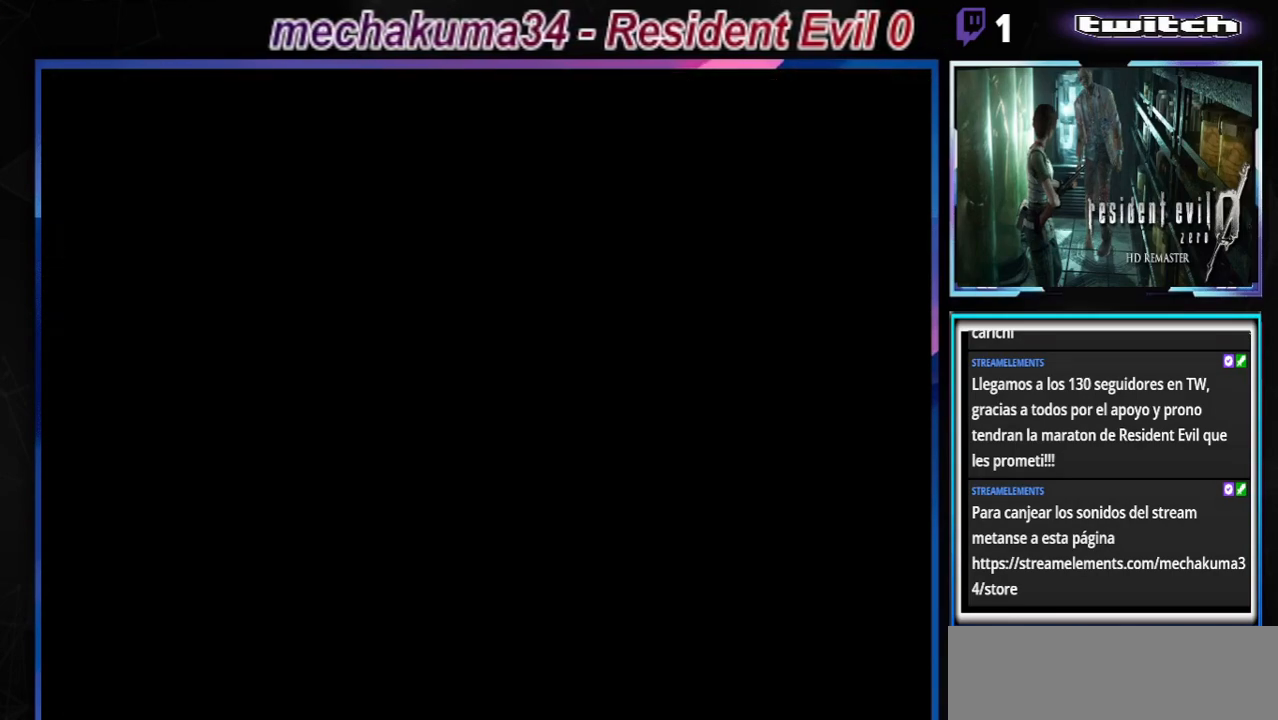
{"buttons": [], "left_stick": "center", "events": []}
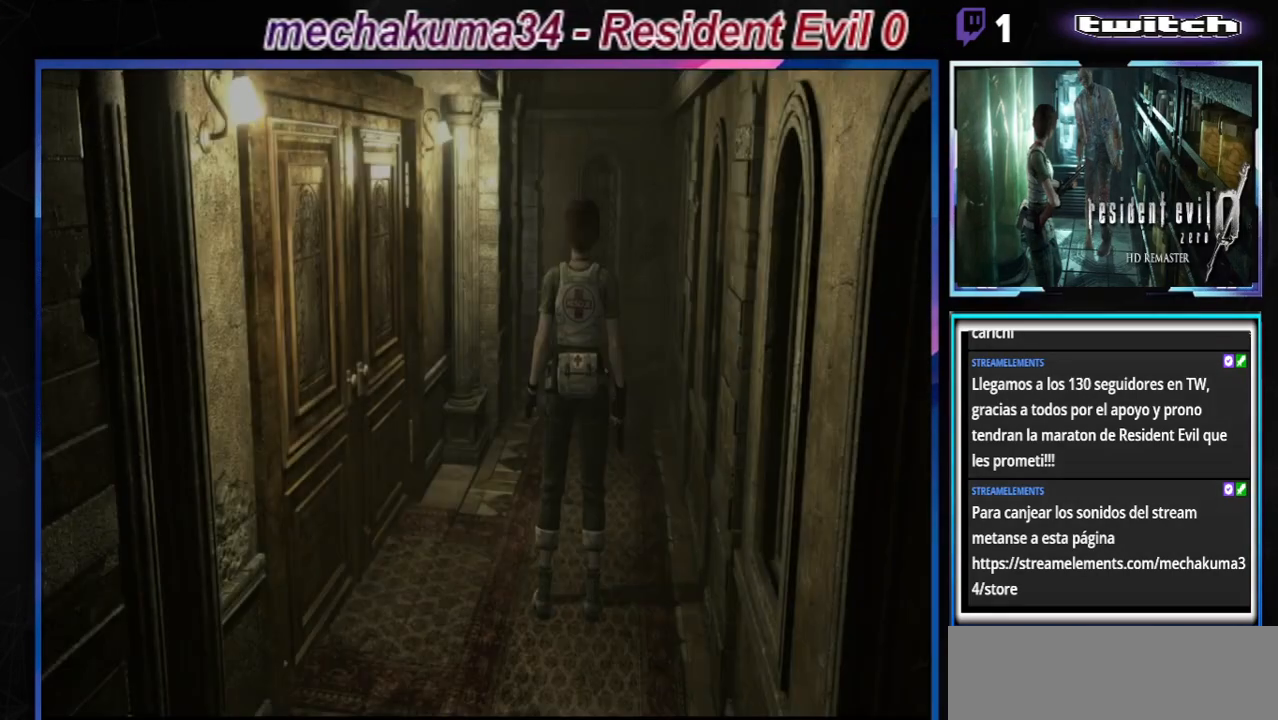
{"buttons": [], "left_stick": "right", "events": [[300, "left_stick", "right"]]}
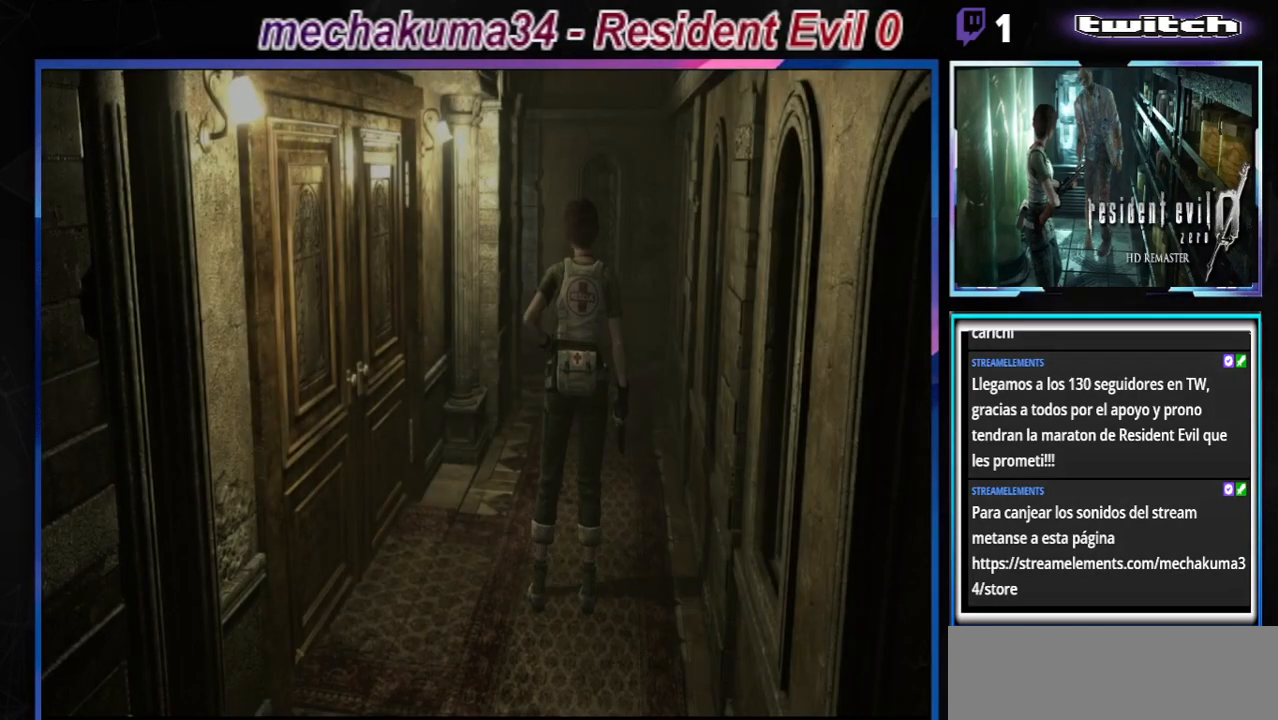
{"buttons": ["B"], "left_stick": "up-right", "events": [[100, "B", "down"], [100, "left_stick", "up-right"], [400, "B", "up"], [500, "B", "down"]]}
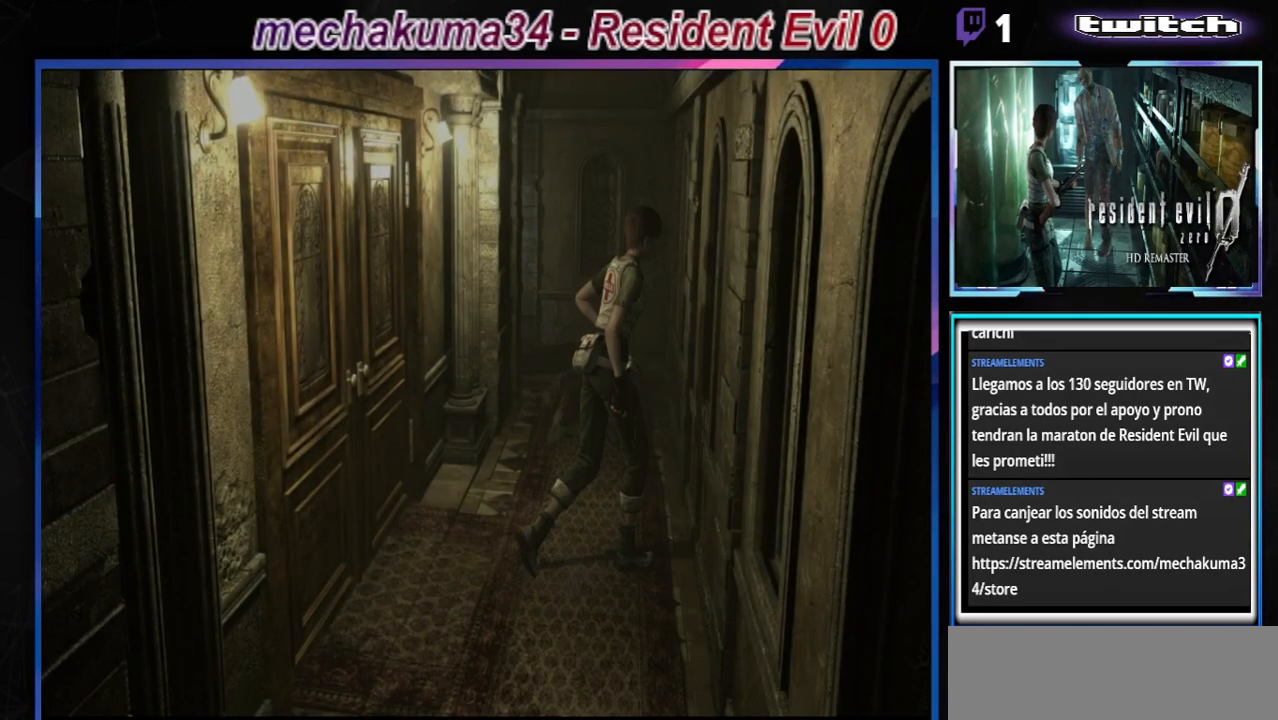
{"buttons": [], "left_stick": "left", "events": [[100, "left_stick", "up"], [200, "B", "up"], [233, "left_stick", "left"]]}
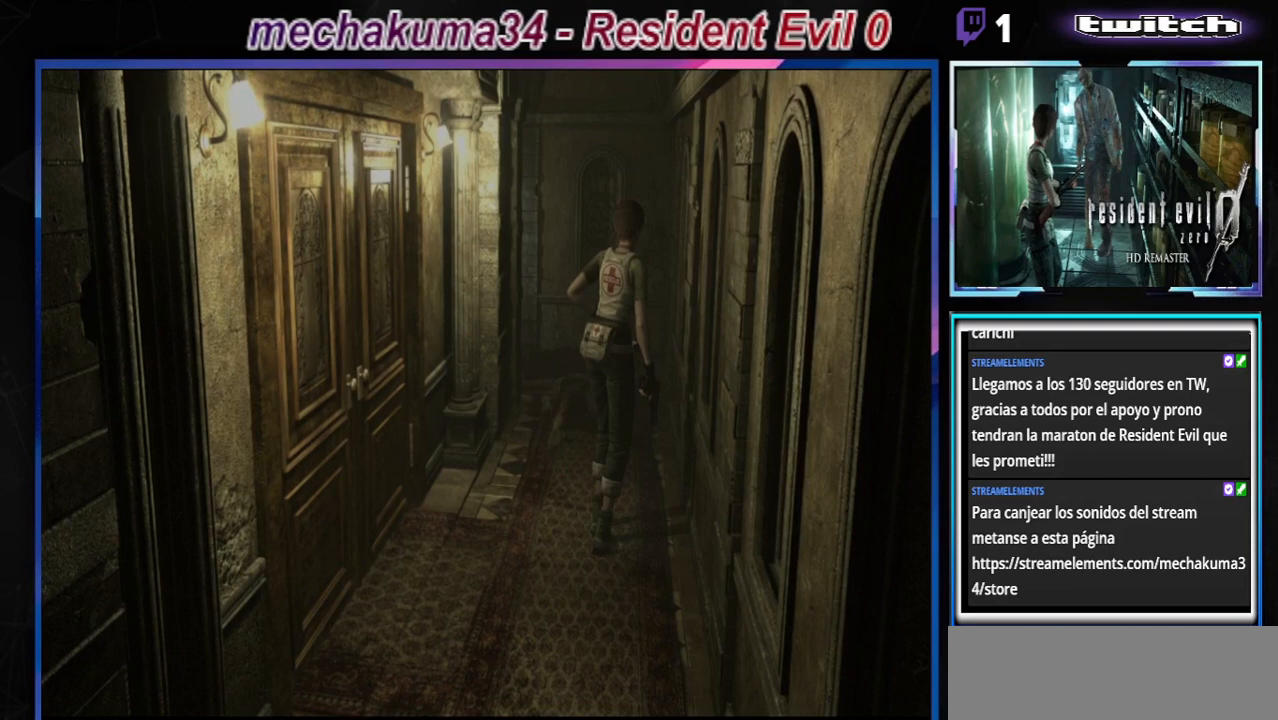
{"buttons": [], "left_stick": "down-left", "events": [[200, "left_stick", "down-left"]]}
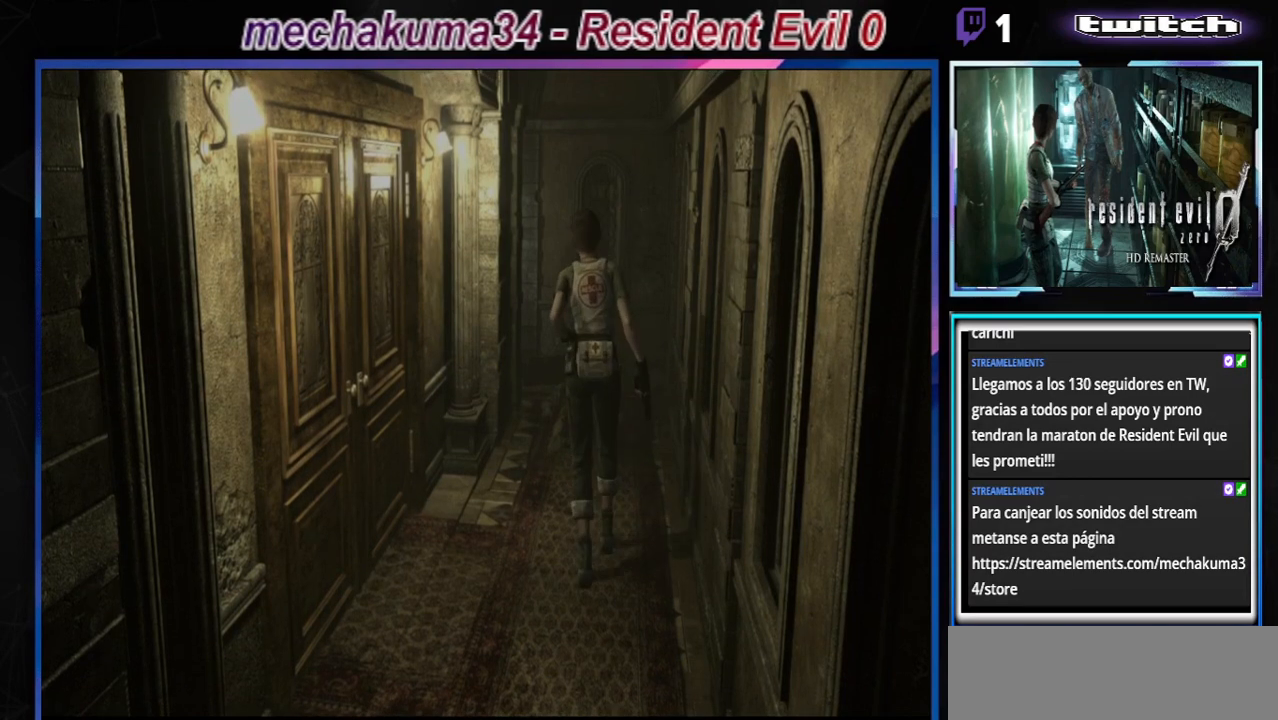
{"buttons": [], "left_stick": "down-left", "events": []}
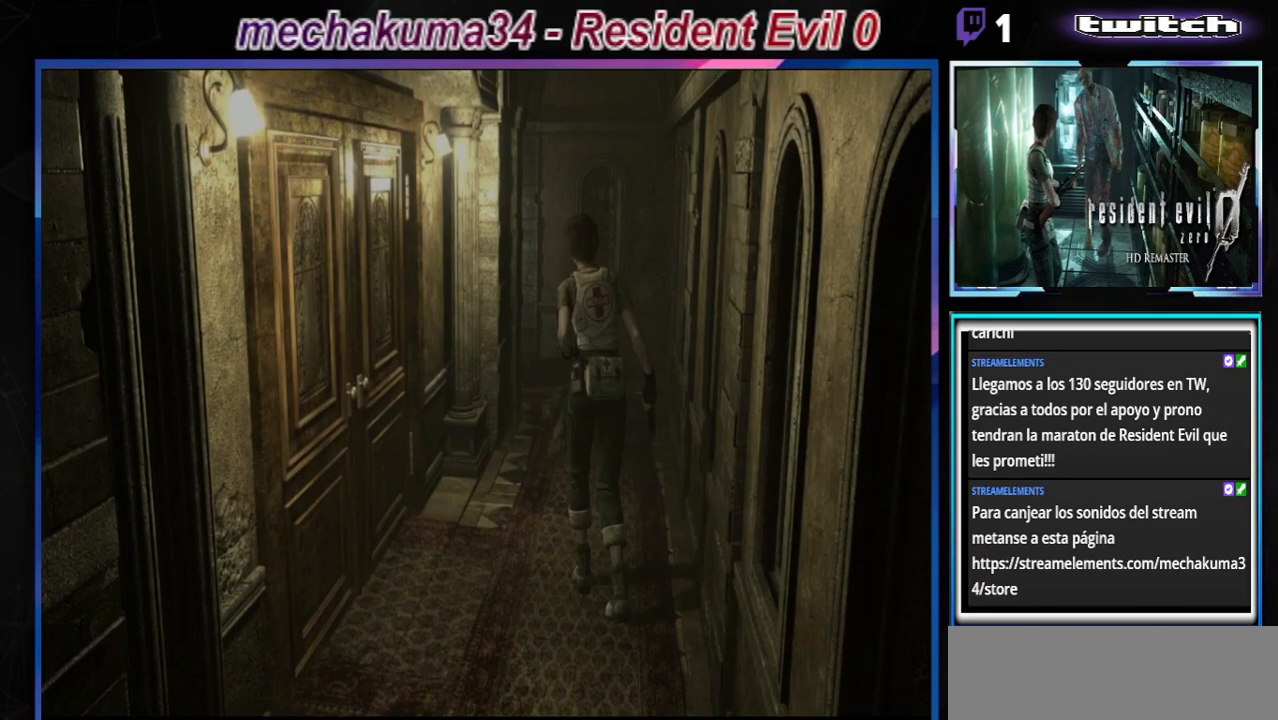
{"buttons": [], "left_stick": "down-left", "events": []}
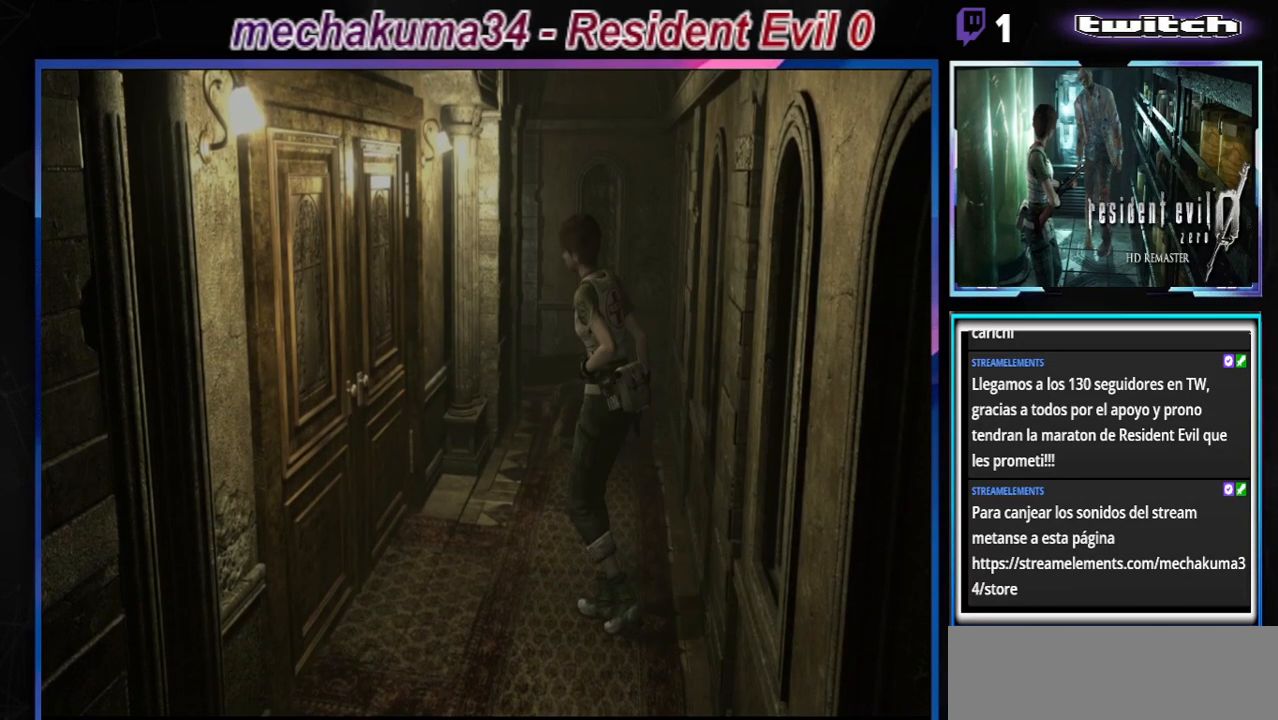
{"buttons": ["B"], "left_stick": "up-left", "events": [[33, "left_stick", "left"], [133, "left_stick", "up-left"], [200, "B", "down"]]}
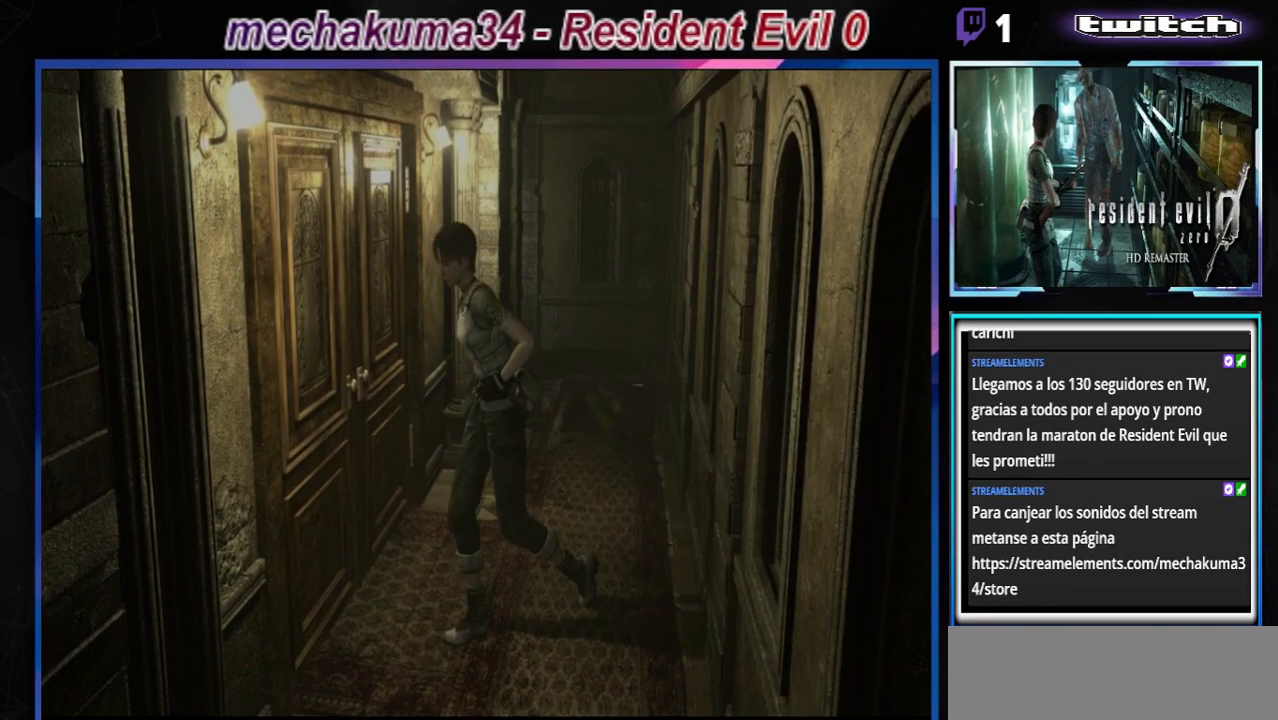
{"buttons": [], "left_stick": "right", "events": [[67, "B", "up"], [167, "left_stick", "right"]]}
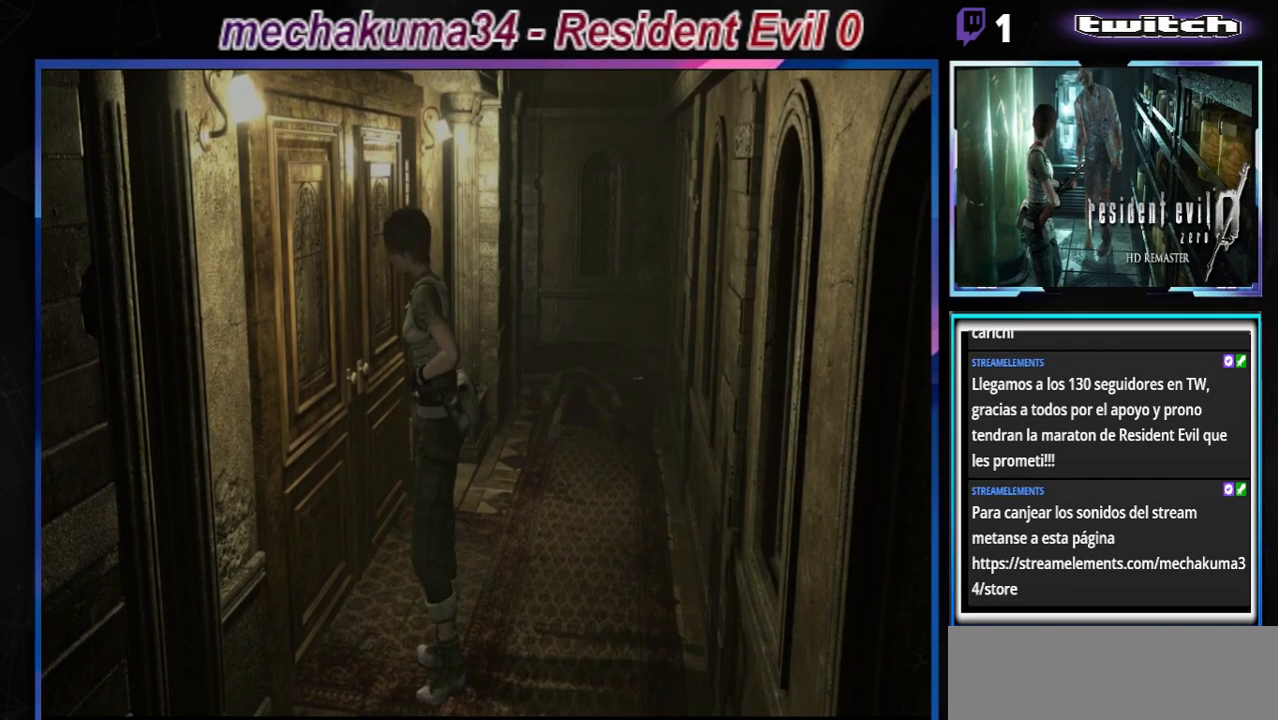
{"buttons": [], "left_stick": "right", "events": []}
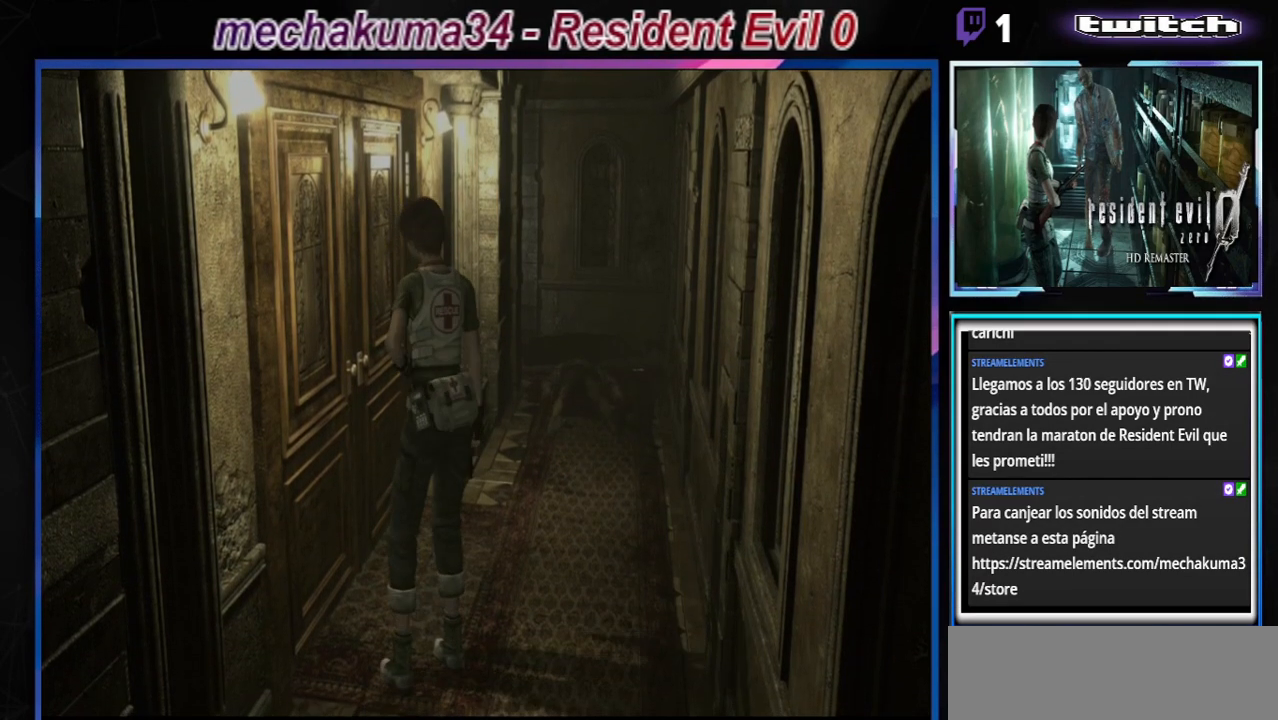
{"buttons": [], "left_stick": "right", "events": []}
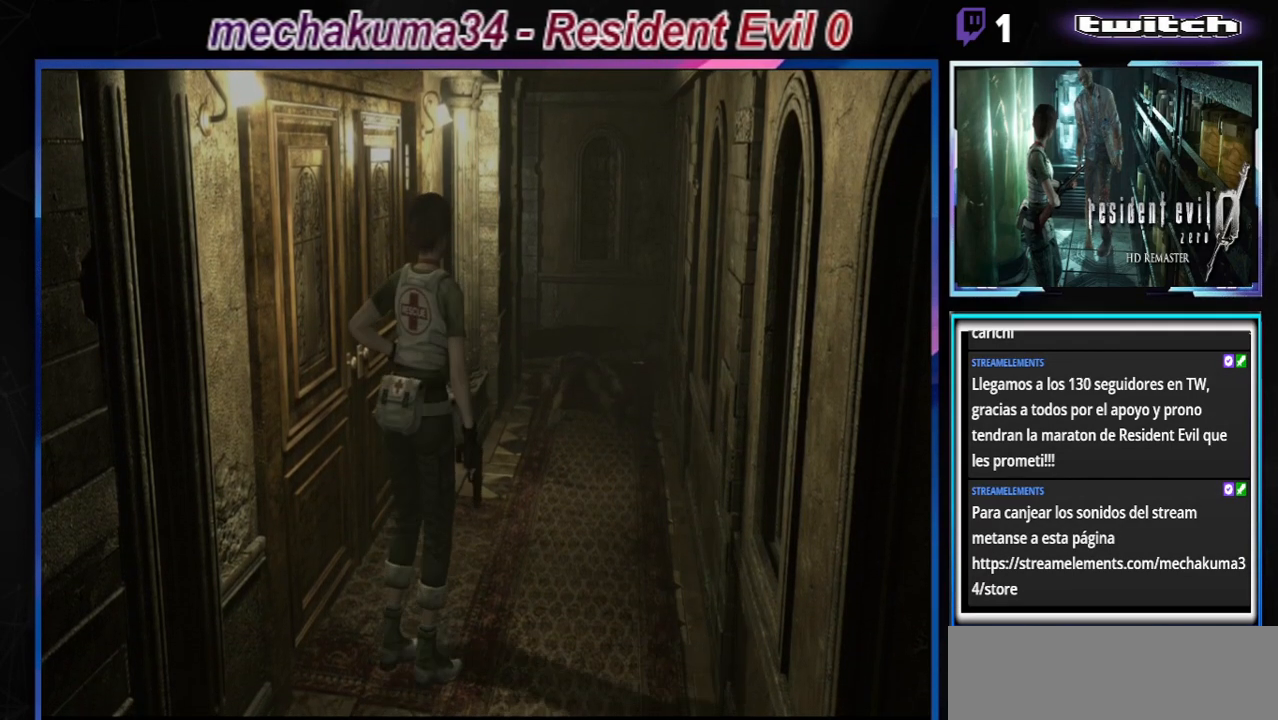
{"buttons": [], "left_stick": "left", "events": [[100, "left_stick", "up"], [167, "left_stick", "center"], [500, "left_stick", "left"]]}
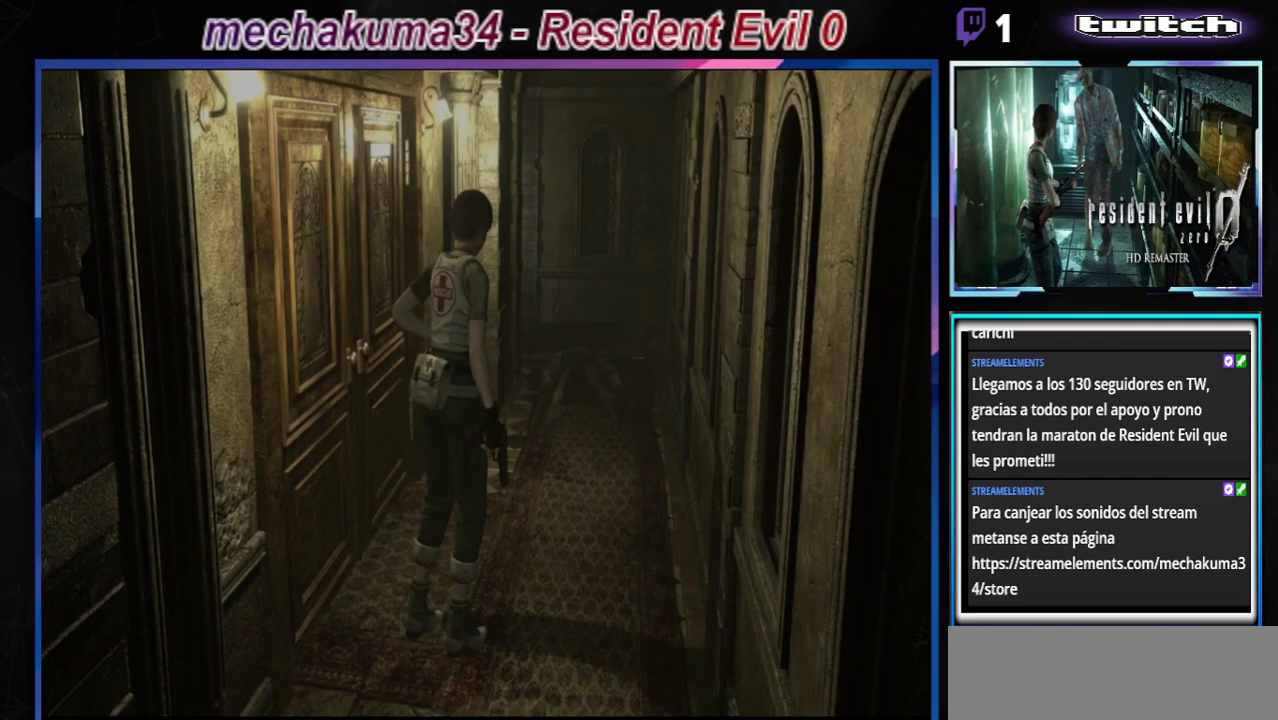
{"buttons": [], "left_stick": "center", "events": [[233, "left_stick", "center"]]}
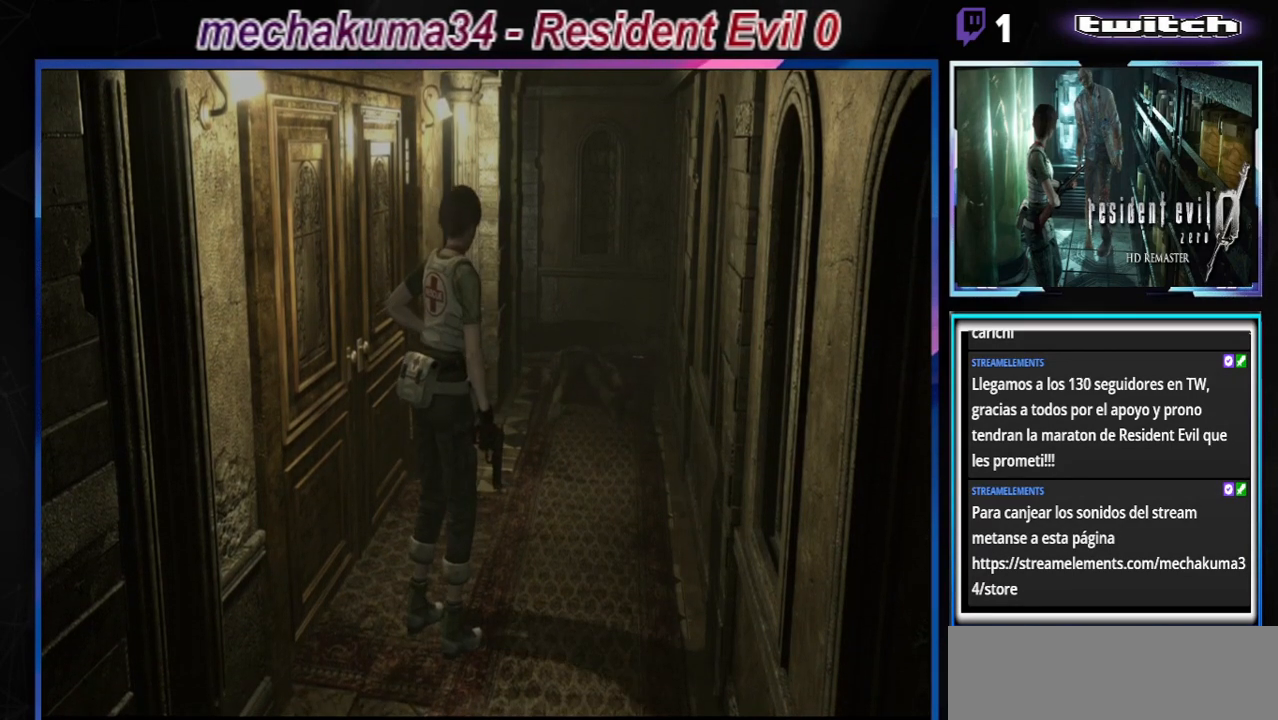
{"buttons": [], "left_stick": "center", "events": [[133, "left_stick", "left"], [333, "left_stick", "center"]]}
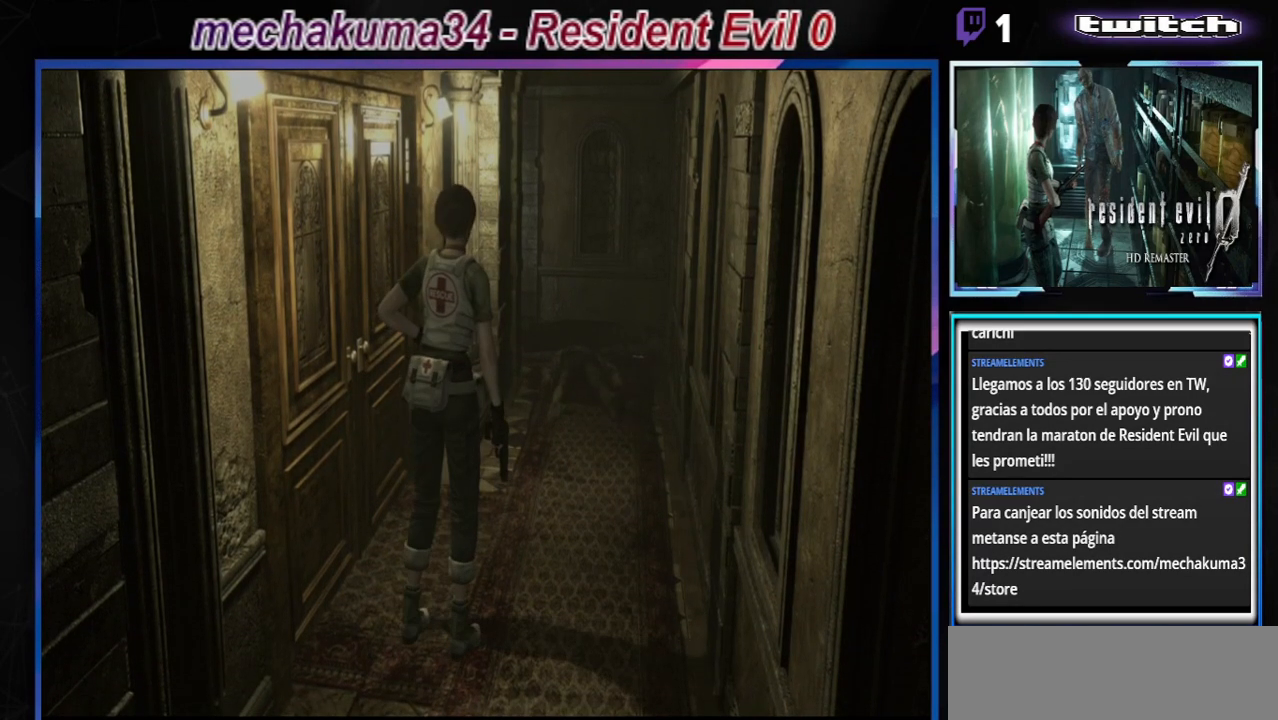
{"buttons": ["R1"], "left_stick": "center", "events": [[133, "R1", "down"]]}
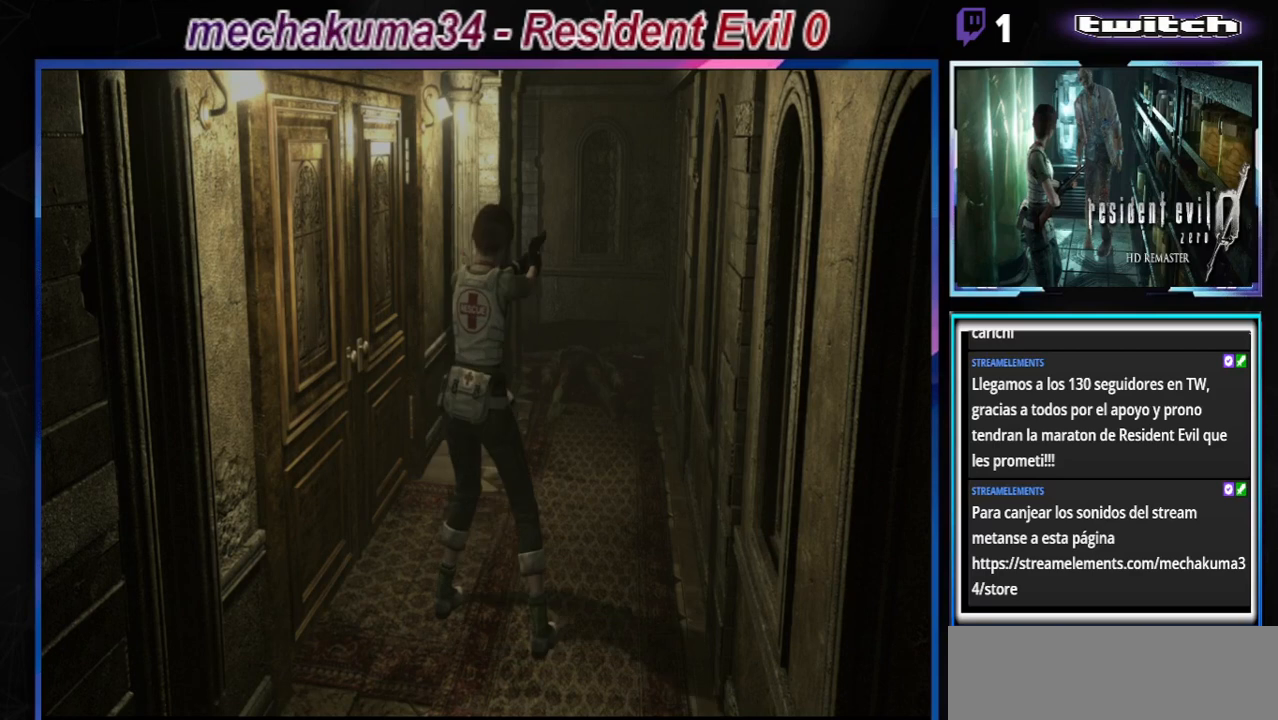
{"buttons": ["R1"], "left_stick": "center", "events": []}